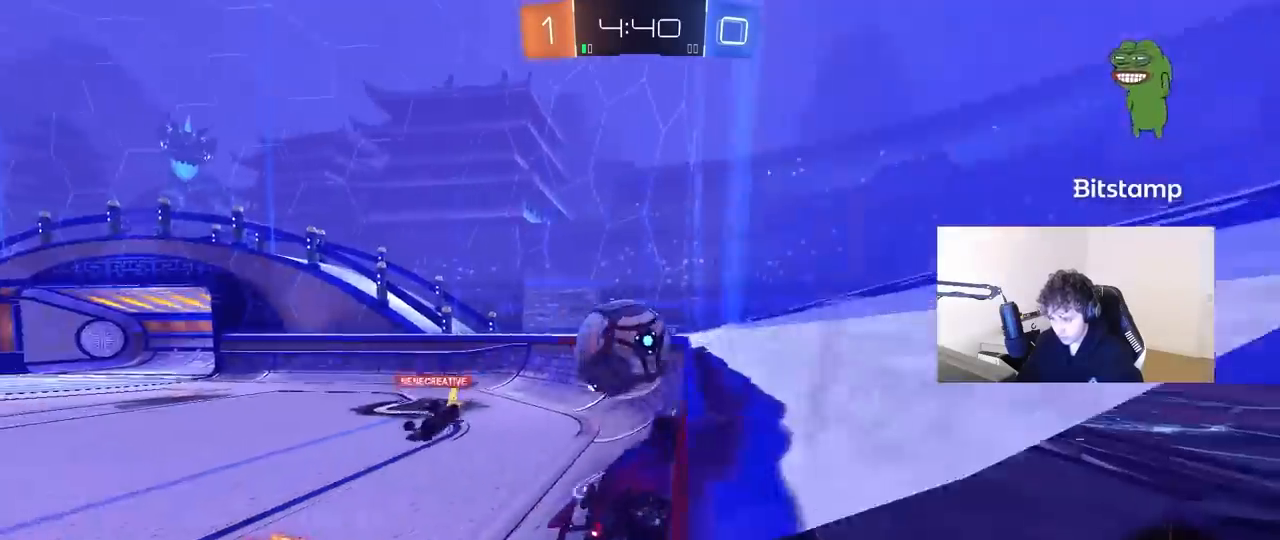
Gameplay with keyboard and mouse; each line is a JSON object with the keys and mouse buttons held at the frame after it. "events" lists presses ("down") and releases ("up") of "1", "2", "3", "4", "5", "a", "alt", "c", "caps_lock", "ctrl", "d", "e", "f", "g", "q", "r", "s", "shift", "space", "t", "tab", "v", "w", "x", "z" and "mouse_wheel" between this image and that frame as [ms after this image, input, new state], when the widget could be followed in between. "mouse_wheel" = the "wheel" button of the "mouse" list. No other keys are recorded. "wheel" means that the mouse wheel is clicked or scrolled. "mouse_move" is the direction in which the mouse moves at that frame (one of eight, or "still"), when it could be read.
{"keys": ["a", "shift", "w"], "mouse": [], "mouse_move": "still", "events": [[267, "a", "up"], [317, "d", "down"], [367, "a", "down"], [367, "d", "up"], [450, "shift", "down"]]}
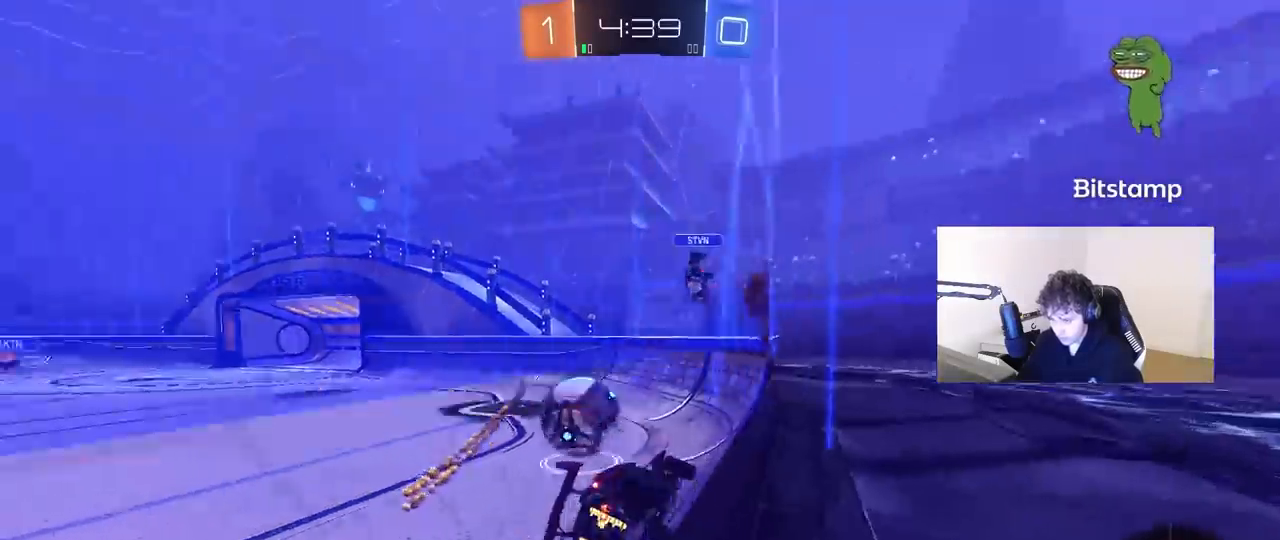
{"keys": ["a", "w"], "mouse": [], "mouse_move": "down-right", "events": [[50, "shift", "up"], [150, "shift", "down"], [233, "shift", "up"]]}
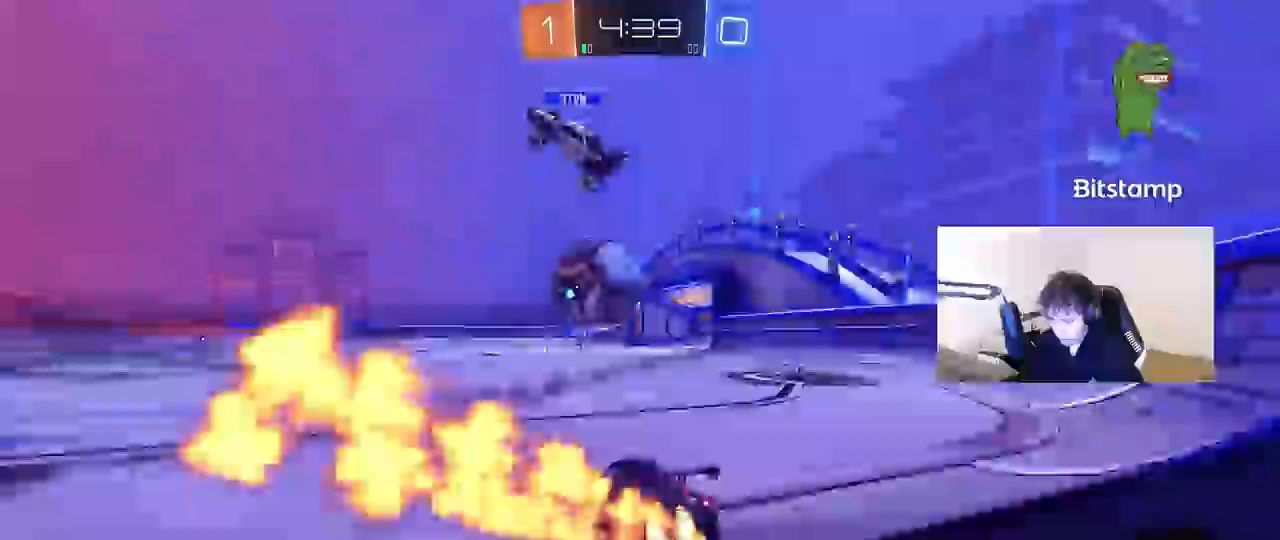
{"keys": ["d", "w"], "mouse": [], "events": [[200, "a", "up"], [300, "d", "down"], [400, "d", "up"], [483, "d", "down"]]}
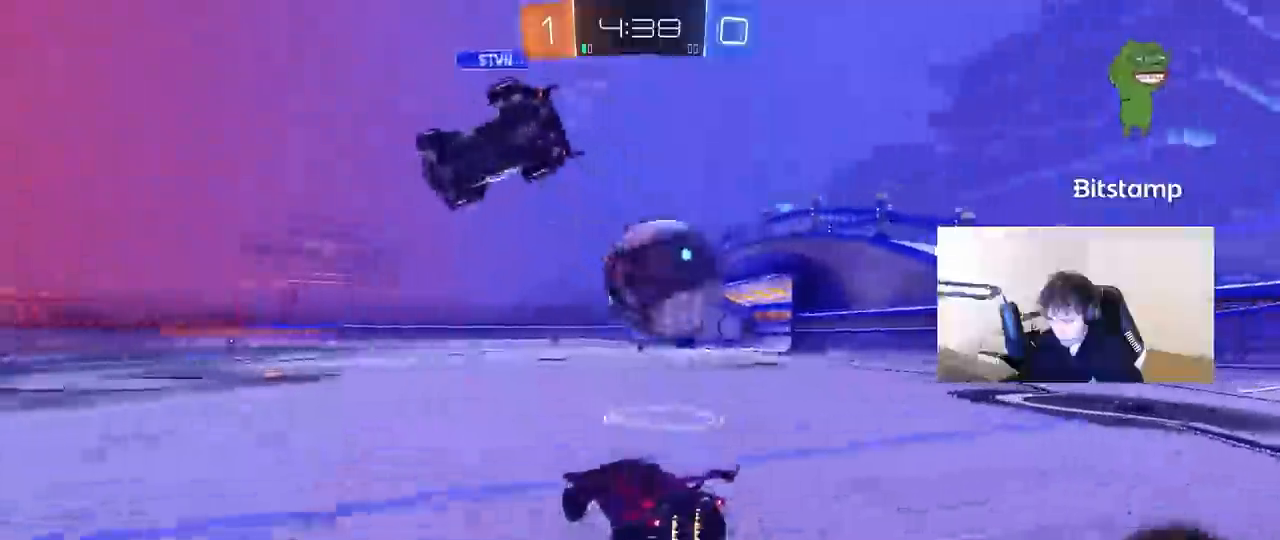
{"keys": ["w"], "mouse": [], "mouse_move": "still", "events": [[133, "d", "up"], [217, "d", "down"], [267, "w", "up"], [367, "a", "down"], [367, "d", "up"], [450, "w", "down"], [500, "a", "up"]]}
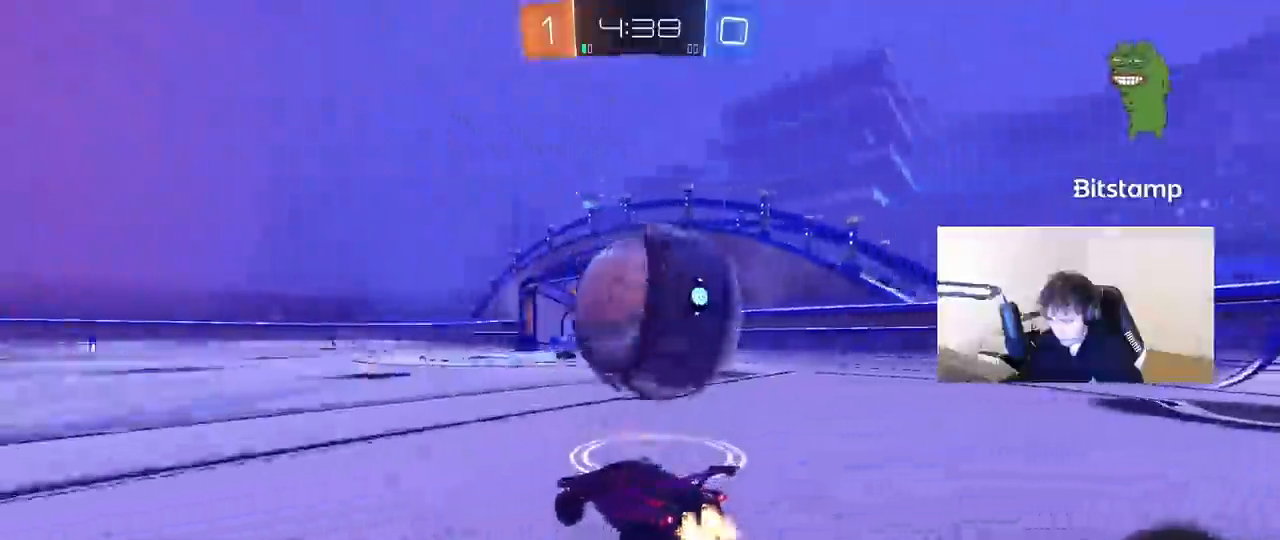
{"keys": ["a", "w"], "mouse": [], "mouse_move": "down", "events": [[50, "d", "down"], [183, "d", "up"], [233, "d", "down"], [383, "d", "up"], [433, "a", "down"]]}
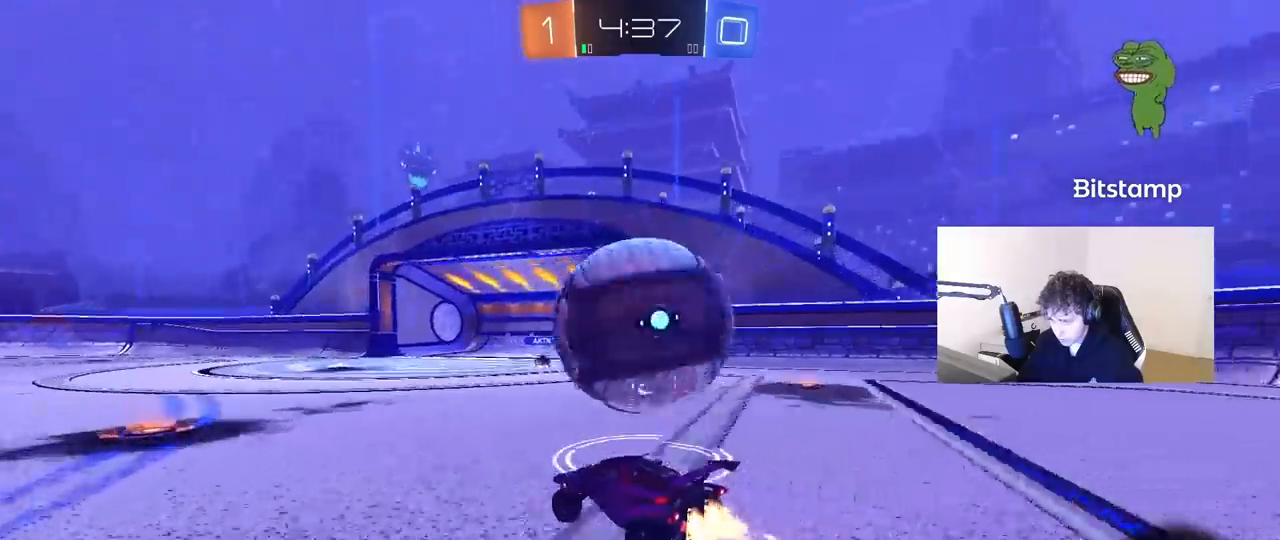
{"keys": ["a"], "mouse": [], "mouse_move": "still", "events": [[67, "a", "up"], [67, "d", "down"], [200, "w", "up"], [350, "a", "down"], [350, "d", "up"], [450, "a", "up"], [483, "a", "down"]]}
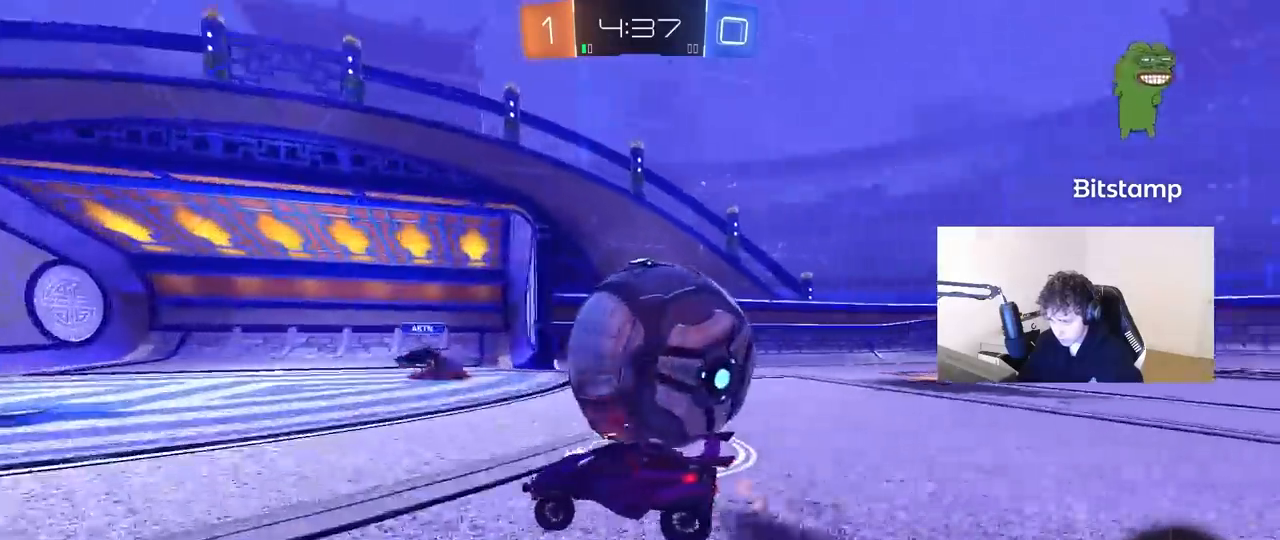
{"keys": [], "mouse": [], "mouse_move": "still", "events": [[33, "a", "up"], [217, "d", "down"], [317, "d", "up"]]}
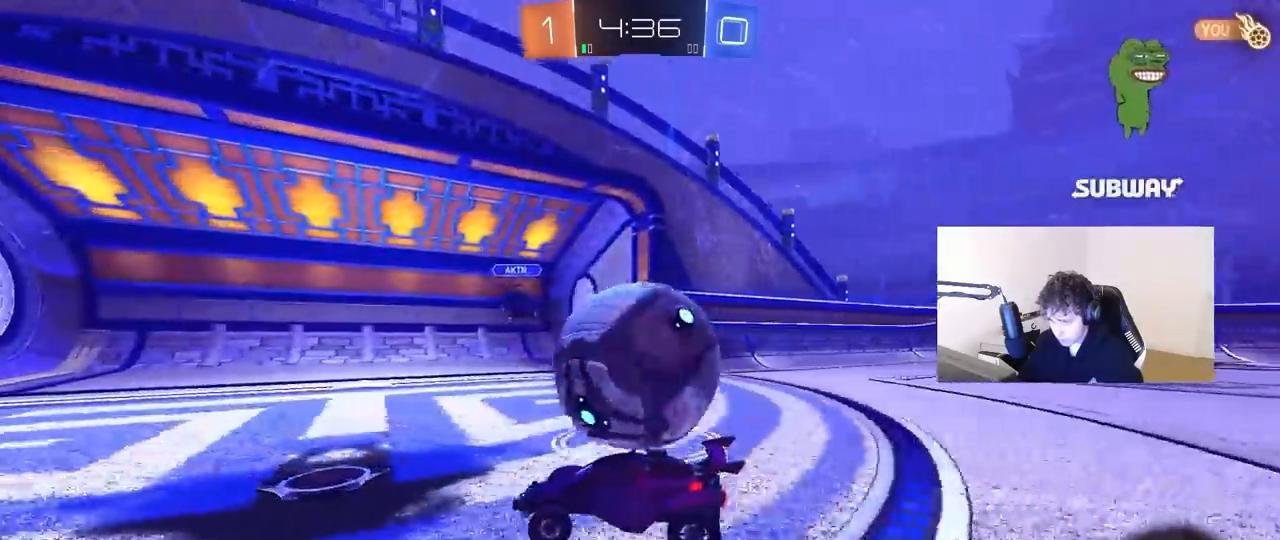
{"keys": ["d"], "mouse": [], "mouse_move": "still", "events": [[283, "w", "down"], [333, "w", "up"], [433, "d", "down"]]}
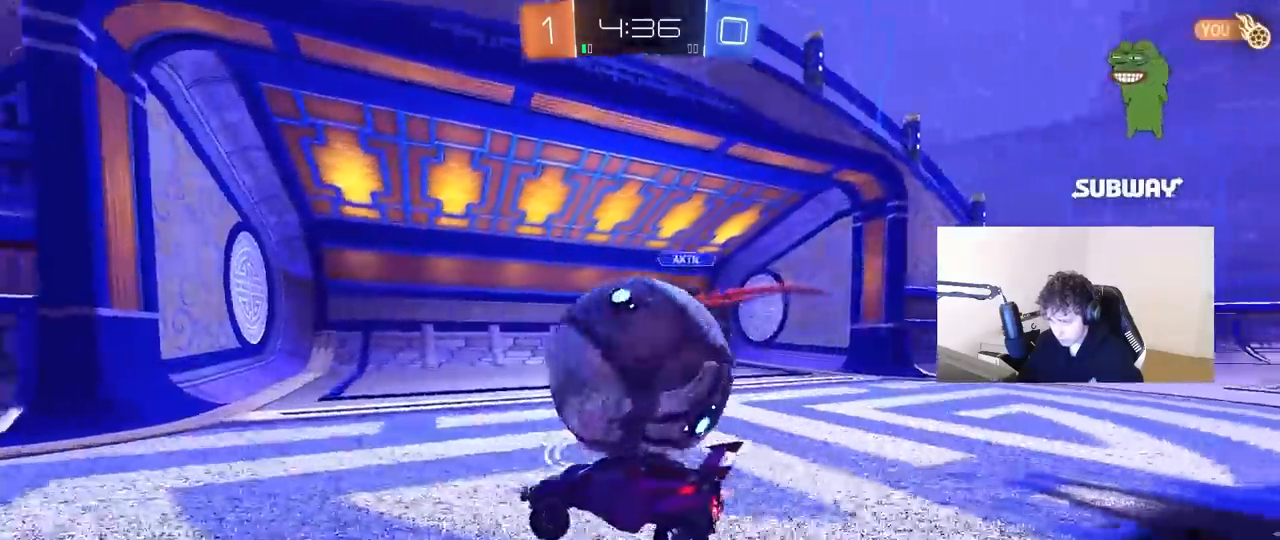
{"keys": ["d", "w"], "mouse": [], "mouse_move": "still", "events": [[17, "d", "up"], [167, "a", "down"], [167, "w", "down"], [217, "a", "up"], [217, "d", "down"], [217, "w", "up"], [300, "w", "down"]]}
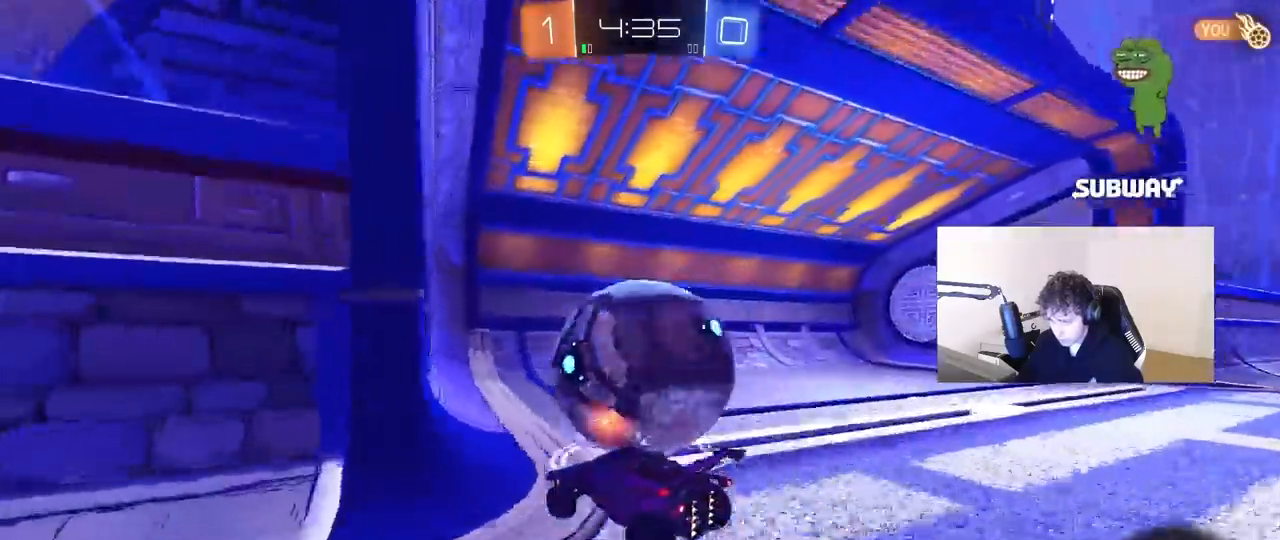
{"keys": ["tab"], "mouse": [], "events": [[83, "w", "up"], [133, "d", "up"], [267, "space", "down"], [367, "tab", "down"], [400, "space", "up"]]}
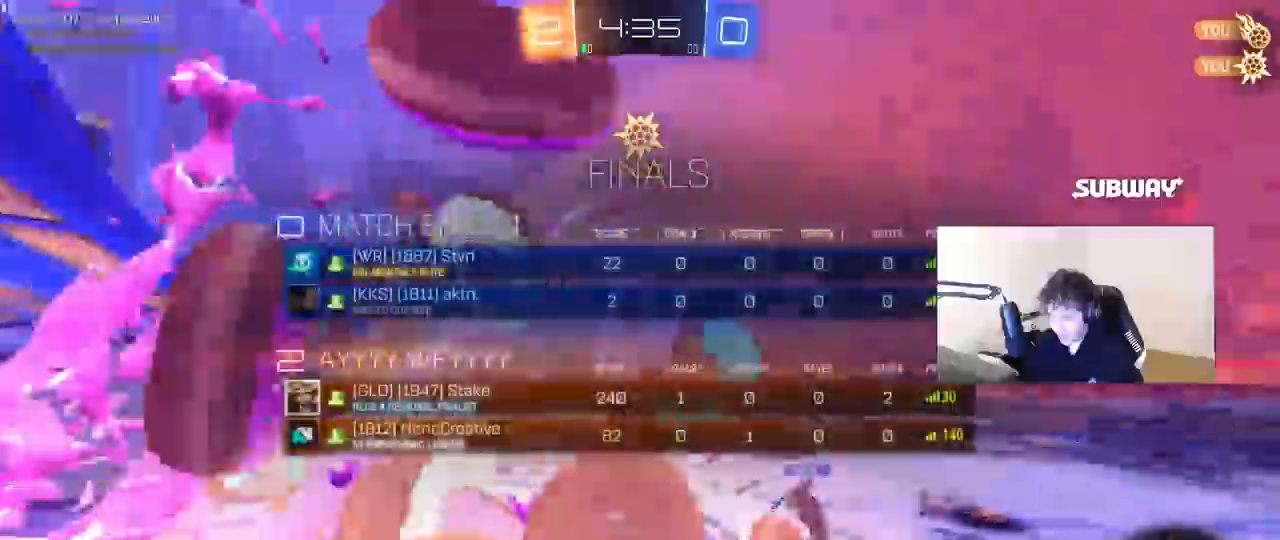
{"keys": ["s"], "mouse": [], "mouse_move": "still"}
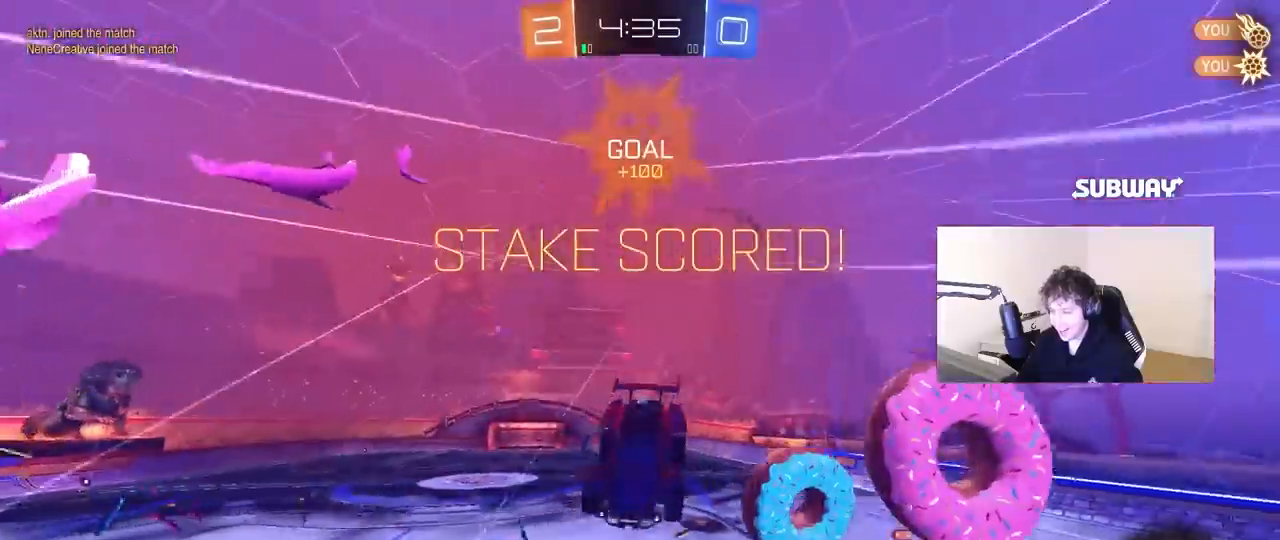
{"keys": ["d", "q", "w"], "mouse": [], "mouse_move": "still", "events": [[250, "s", "up"], [300, "d", "down"], [350, "w", "down"], [400, "q", "down"]]}
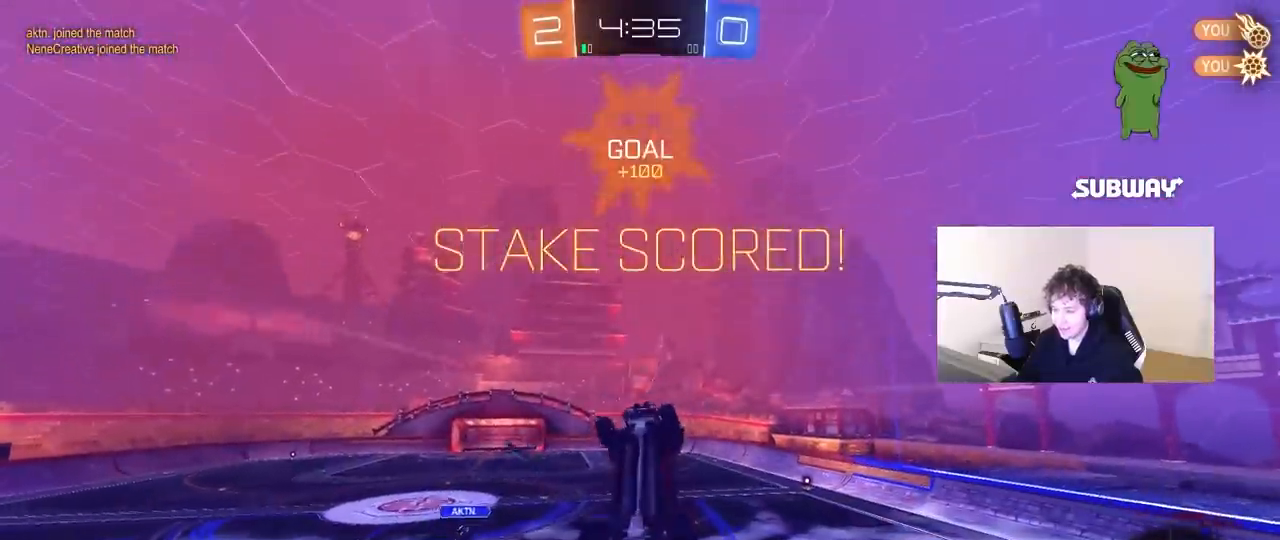
{"keys": [], "mouse": [], "mouse_move": "still", "events": [[133, "a", "down"], [233, "d", "up"], [367, "w", "up"], [417, "a", "up"], [467, "q", "up"]]}
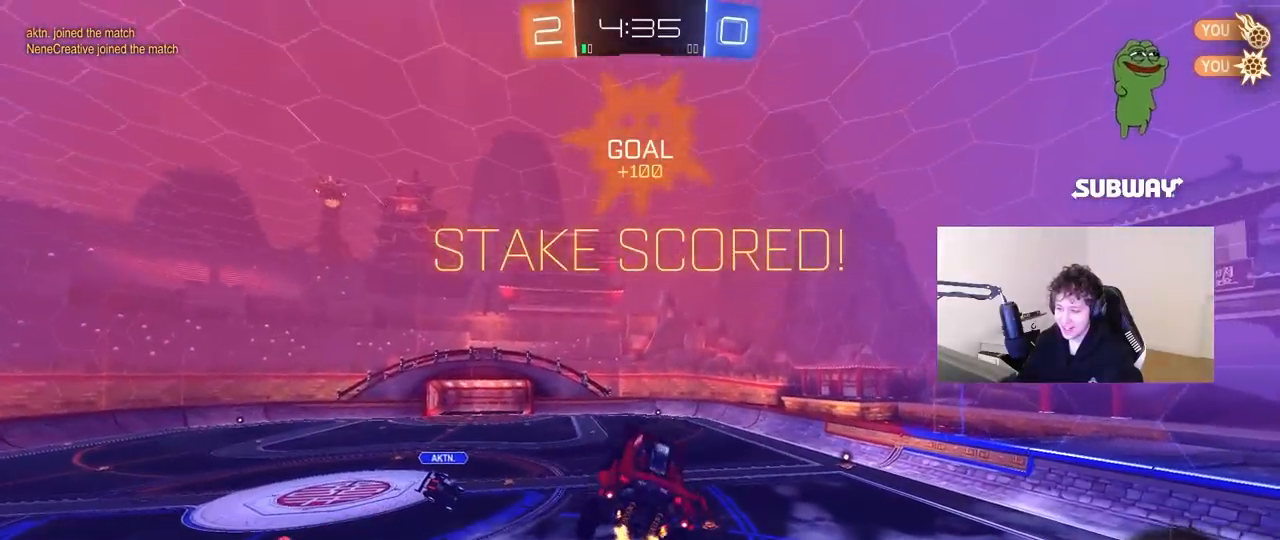
{"keys": ["d", "shift"], "mouse": [], "mouse_move": "still", "events": [[150, "tab", "down"], [233, "tab", "up"], [433, "d", "down"], [433, "shift", "down"]]}
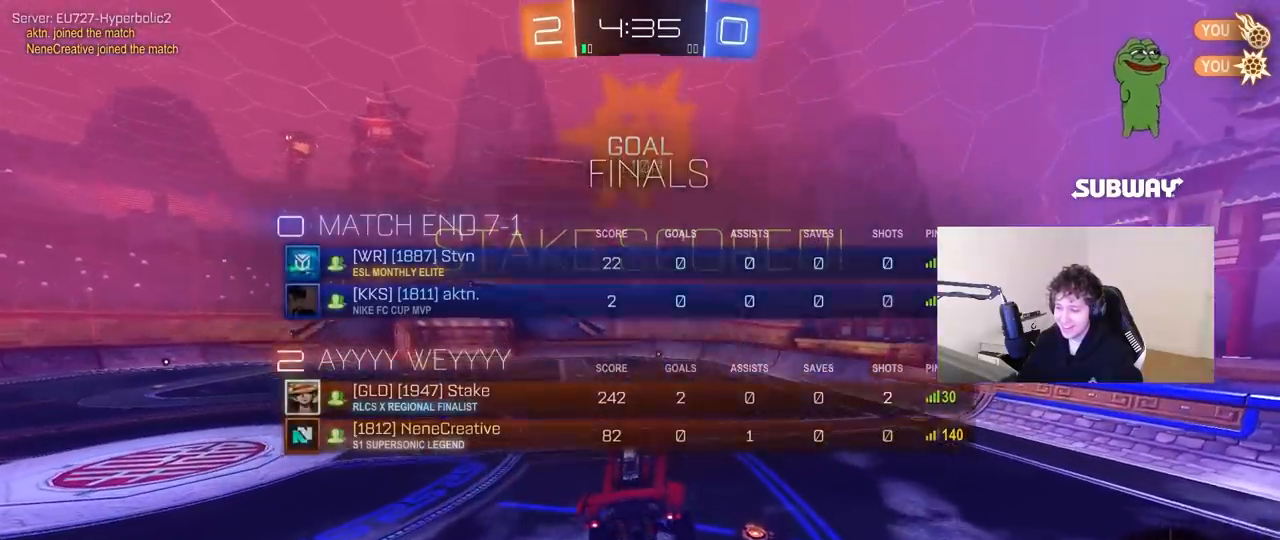
{"keys": ["w"], "mouse": [], "mouse_move": "still", "events": [[17, "d", "up"], [17, "shift", "up"], [200, "a", "down"], [250, "a", "up"], [483, "w", "down"]]}
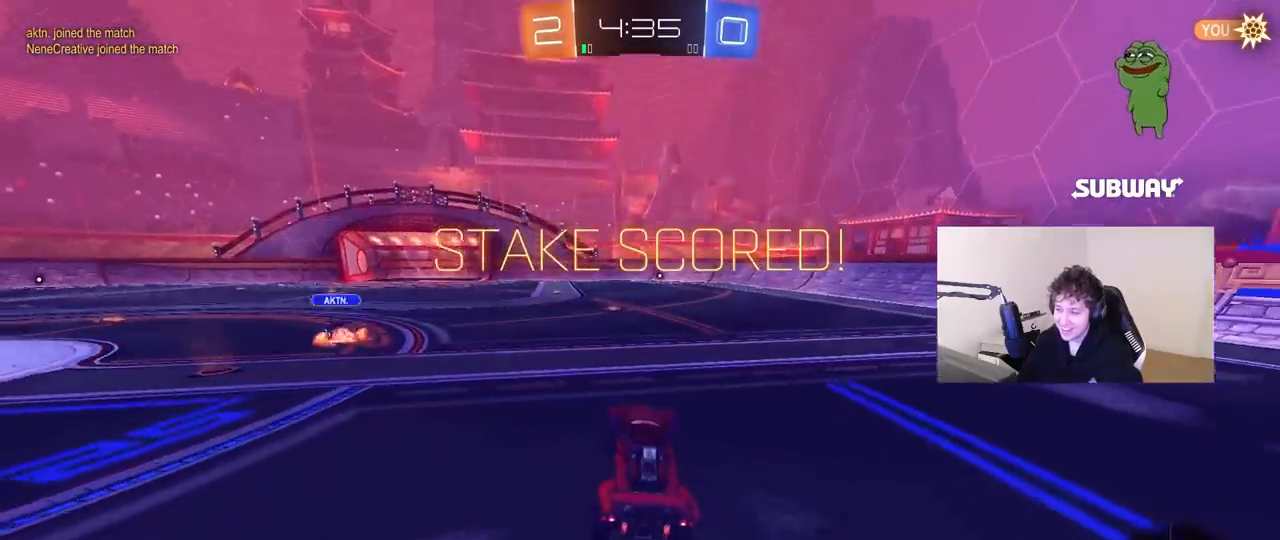
{"keys": ["w"], "mouse": [], "mouse_move": "still", "events": [[267, "w", "up"], [317, "w", "down"]]}
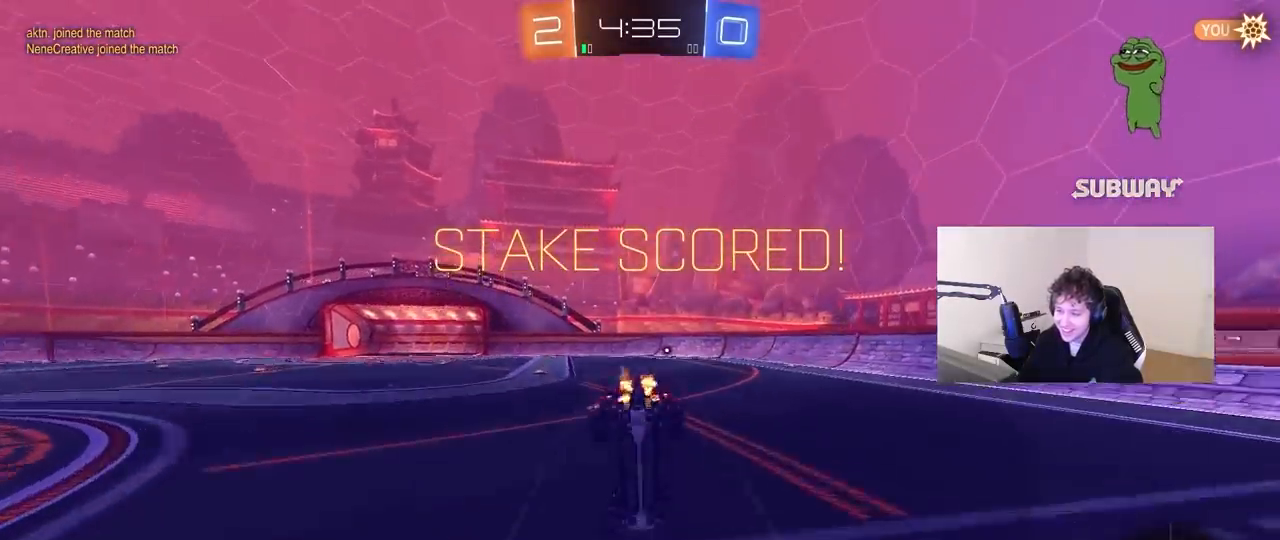
{"keys": ["tab"], "mouse": [], "mouse_move": "still", "events": [[200, "w", "up"], [333, "tab", "down"]]}
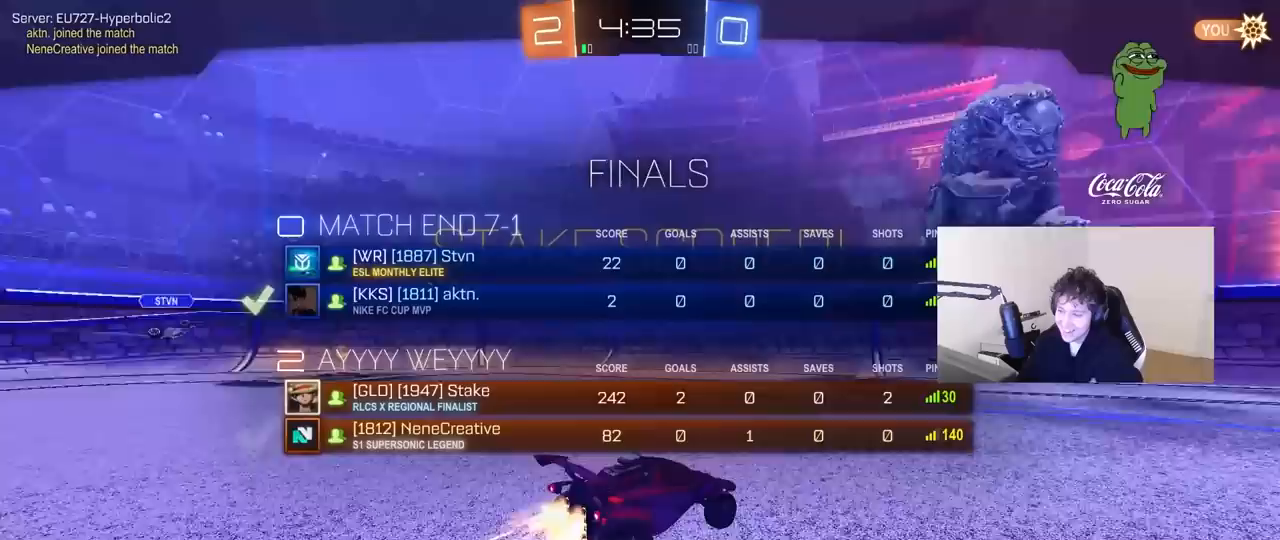
{"keys": [], "mouse": [], "mouse_move": "still", "events": [[67, "tab", "up"]]}
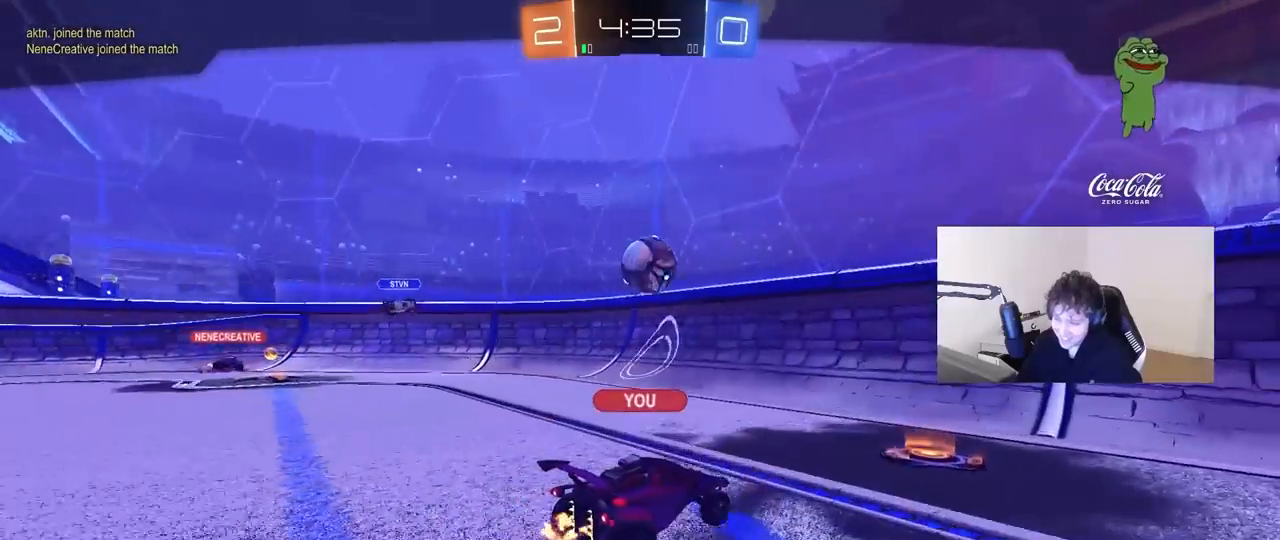
{"keys": [], "mouse": [], "mouse_move": "still", "events": []}
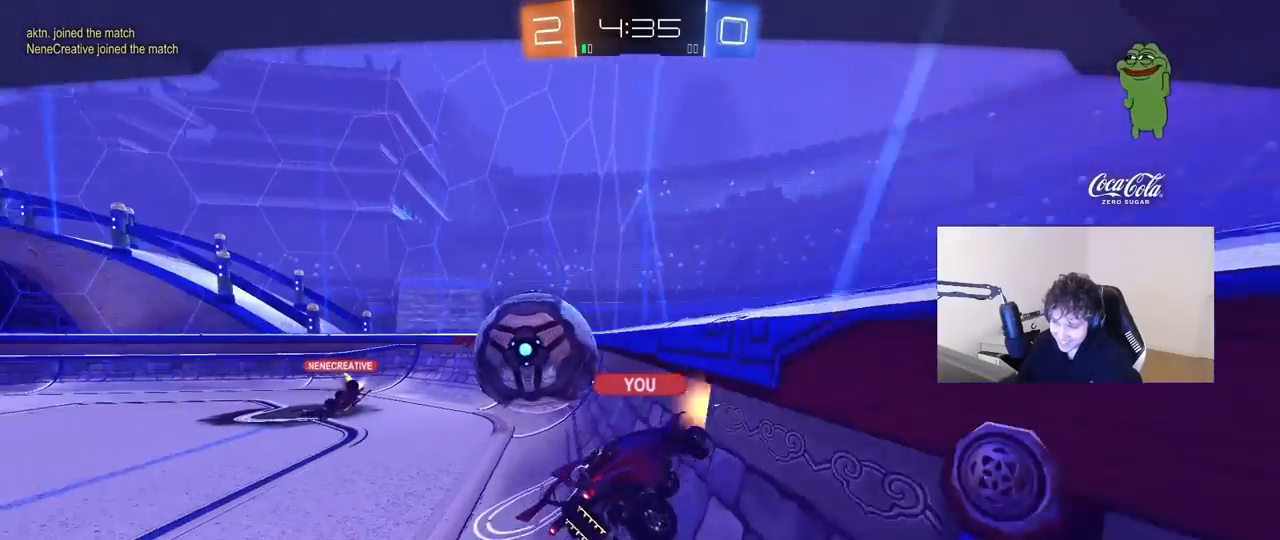
{"keys": [], "mouse": [], "mouse_move": "still", "events": []}
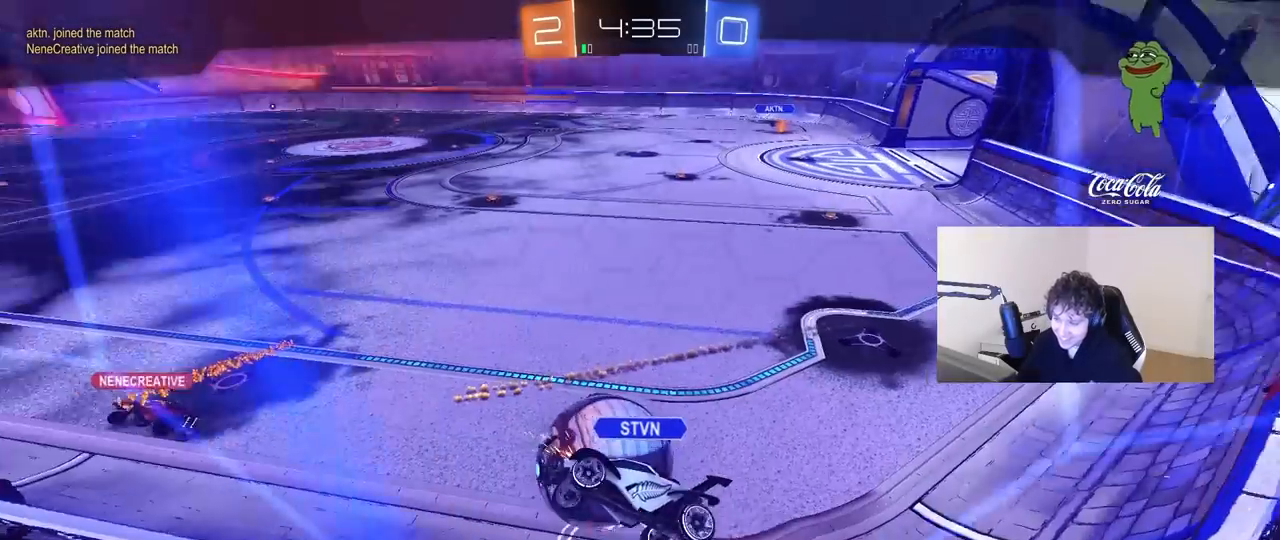
{"keys": [], "mouse": [], "mouse_move": "still", "events": []}
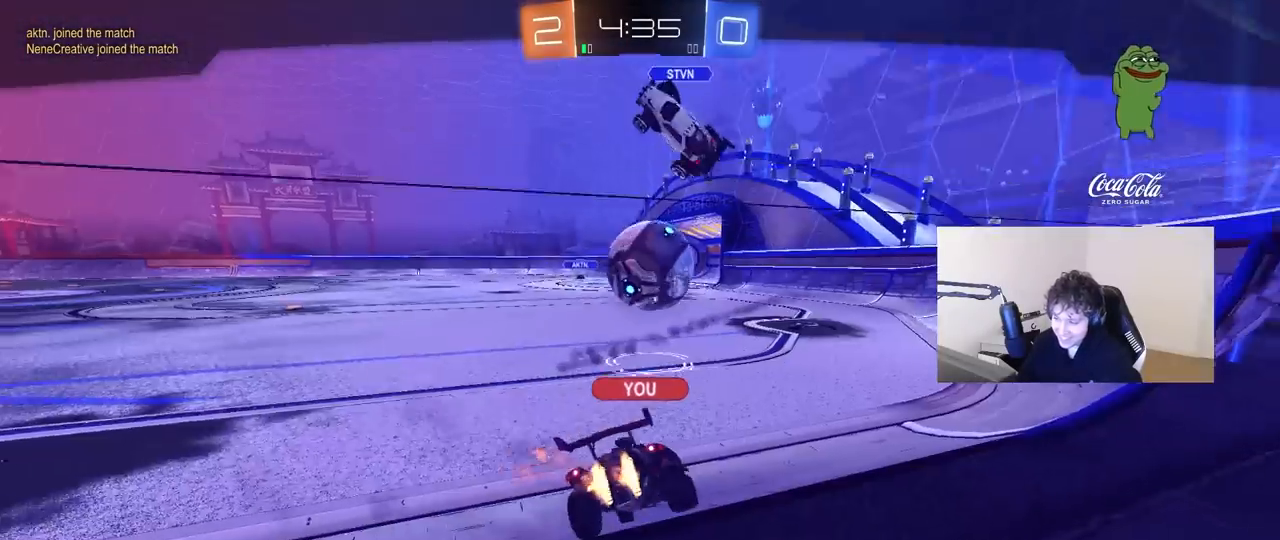
{"keys": [], "mouse": [], "mouse_move": "still", "events": []}
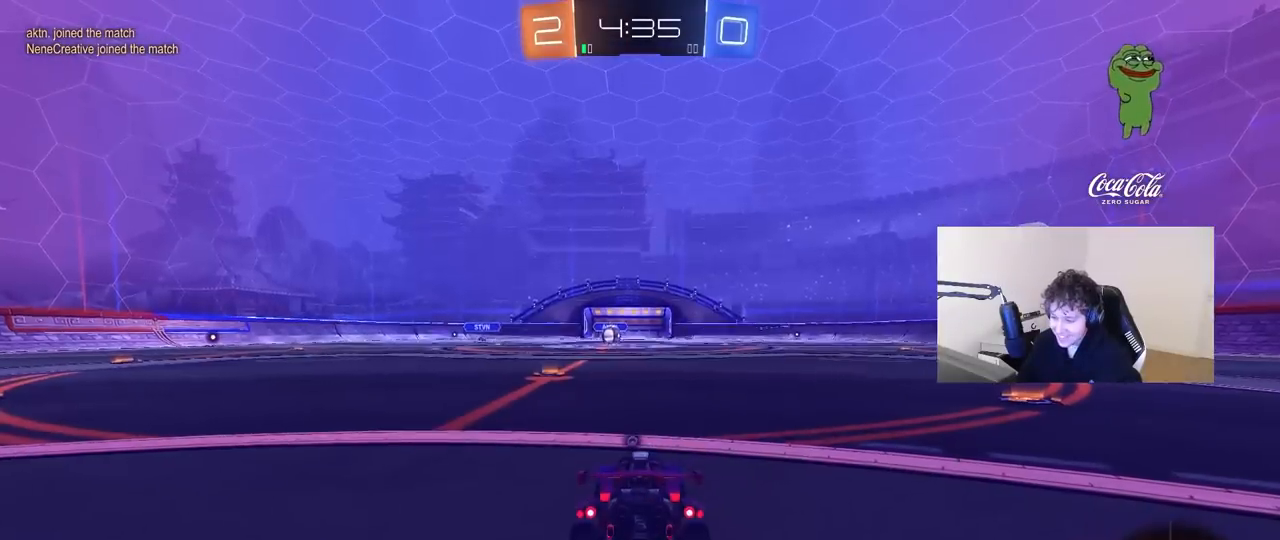
{"keys": [], "mouse": [], "mouse_move": "still", "events": [[150, "tab", "down"], [333, "tab", "up"]]}
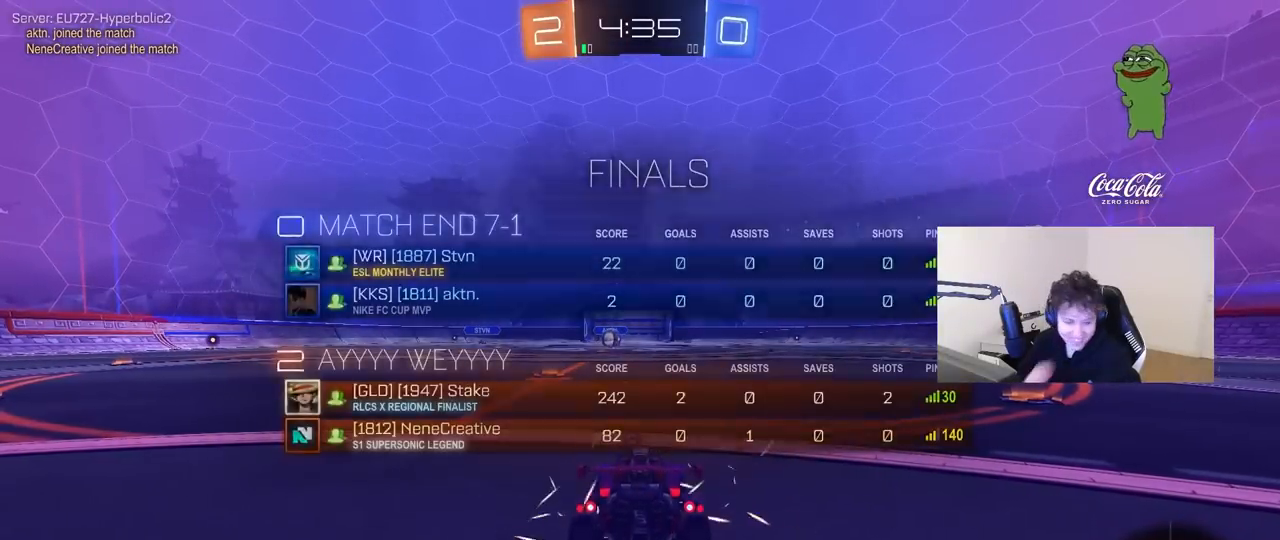
{"keys": [], "mouse": [], "mouse_move": "still", "events": []}
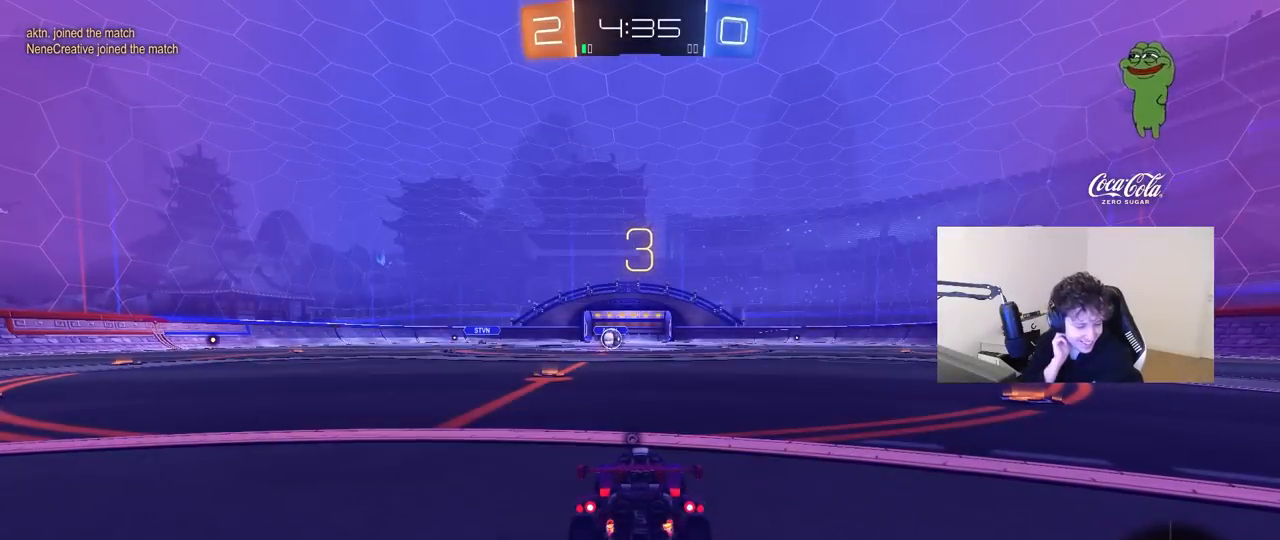
{"keys": [], "mouse": [], "mouse_move": "still", "events": []}
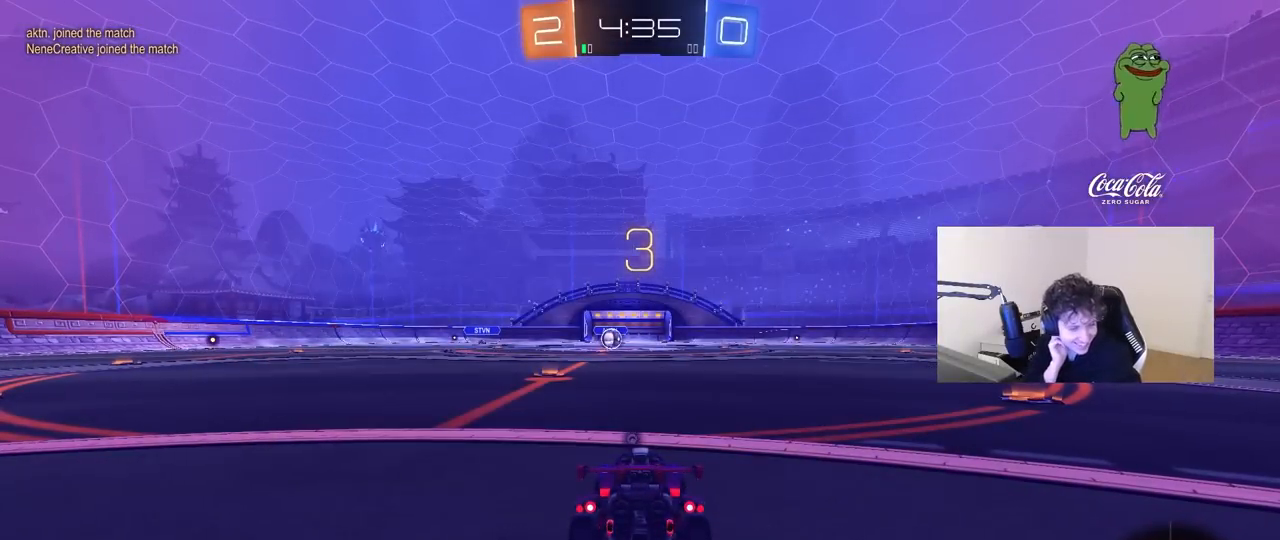
{"keys": [], "mouse": [], "mouse_move": "still", "events": []}
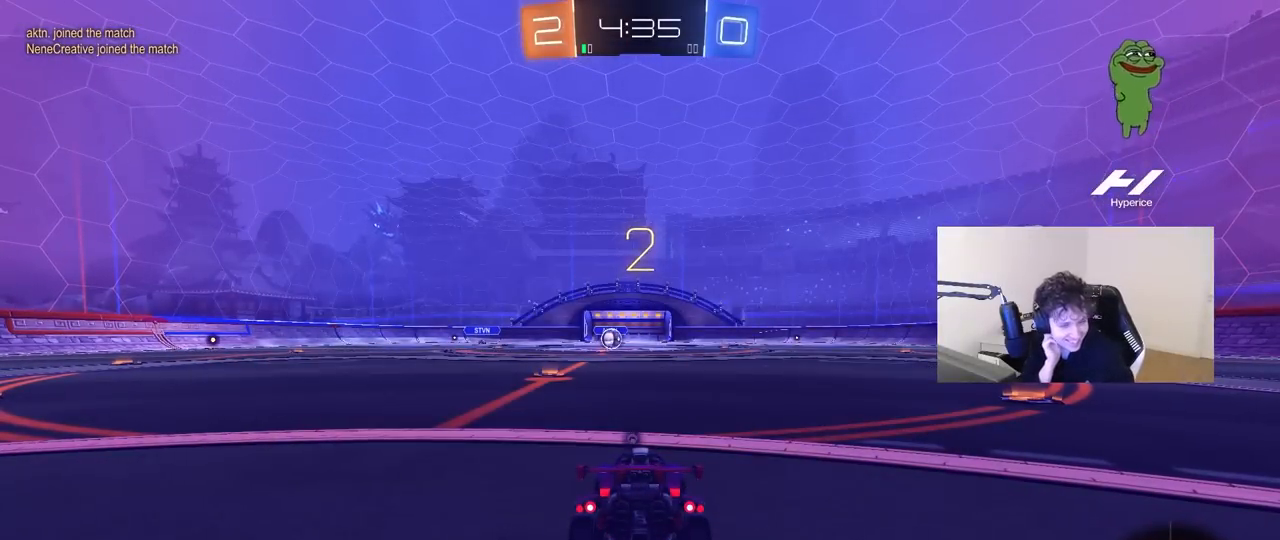
{"keys": [], "mouse": [], "mouse_move": "still", "events": []}
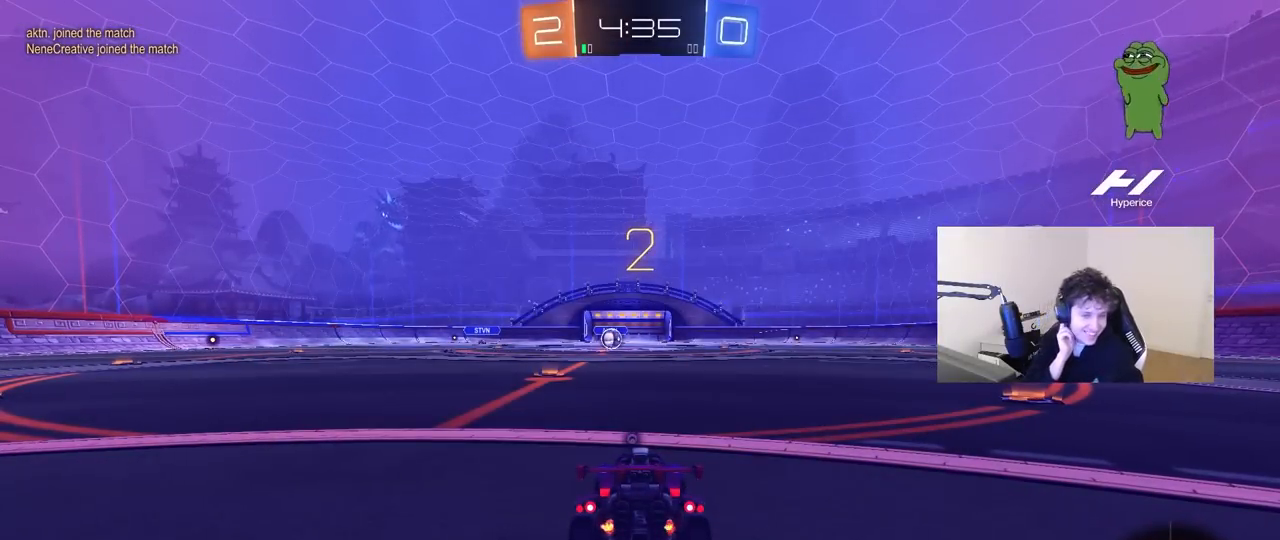
{"keys": ["w"], "mouse": [], "mouse_move": "still", "events": [[317, "w", "down"]]}
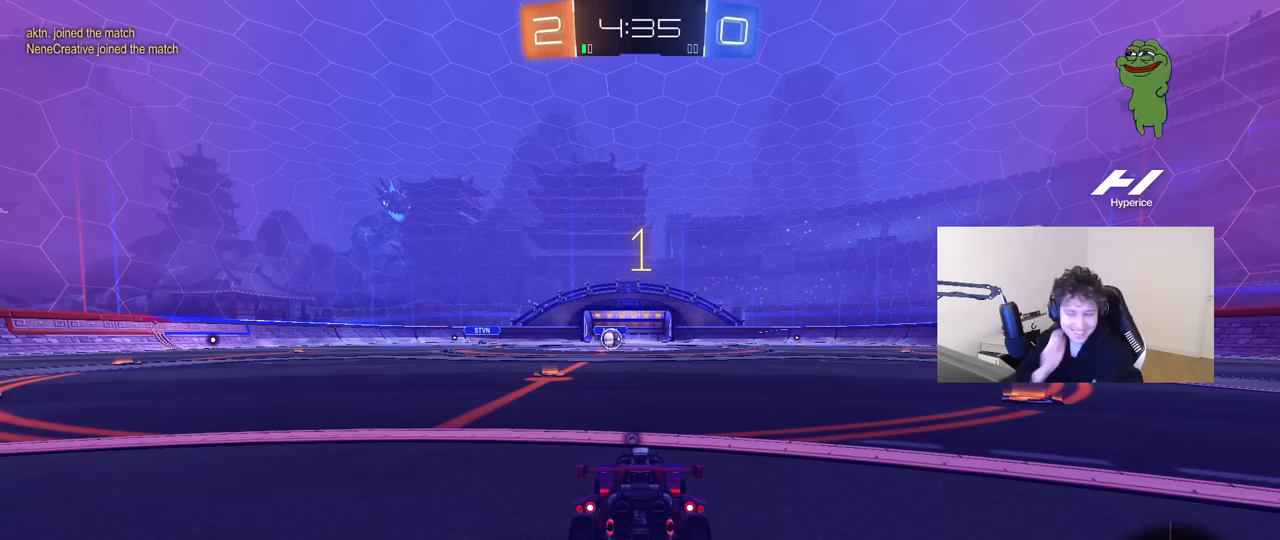
{"keys": ["w"], "mouse": [], "mouse_move": "up-right", "events": []}
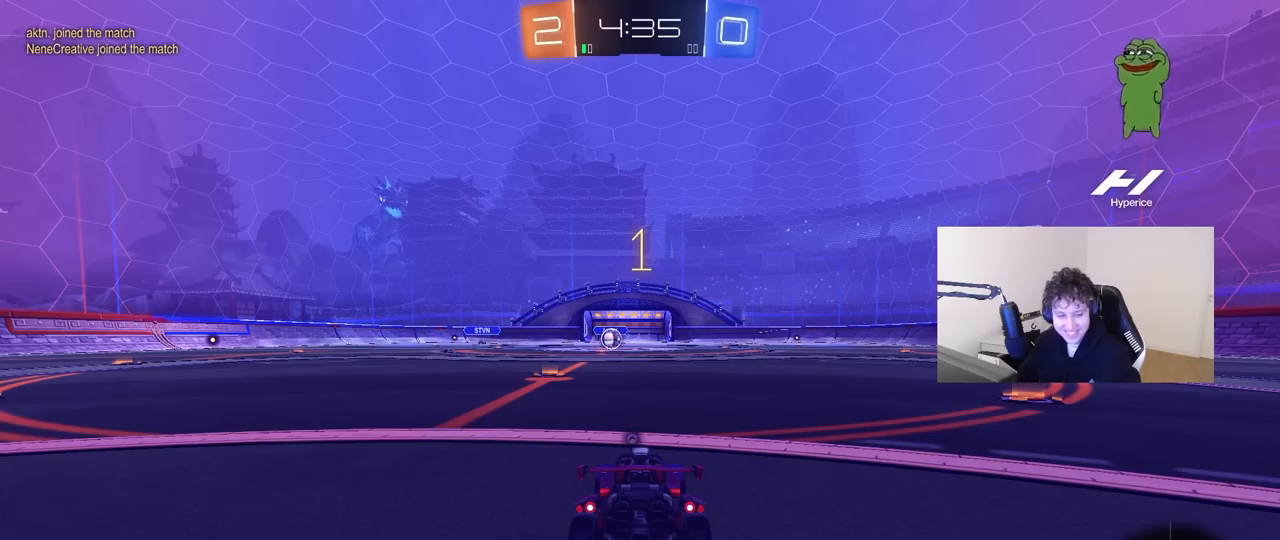
{"keys": ["d", "w"], "mouse": [], "mouse_move": "still", "events": [[450, "d", "down"]]}
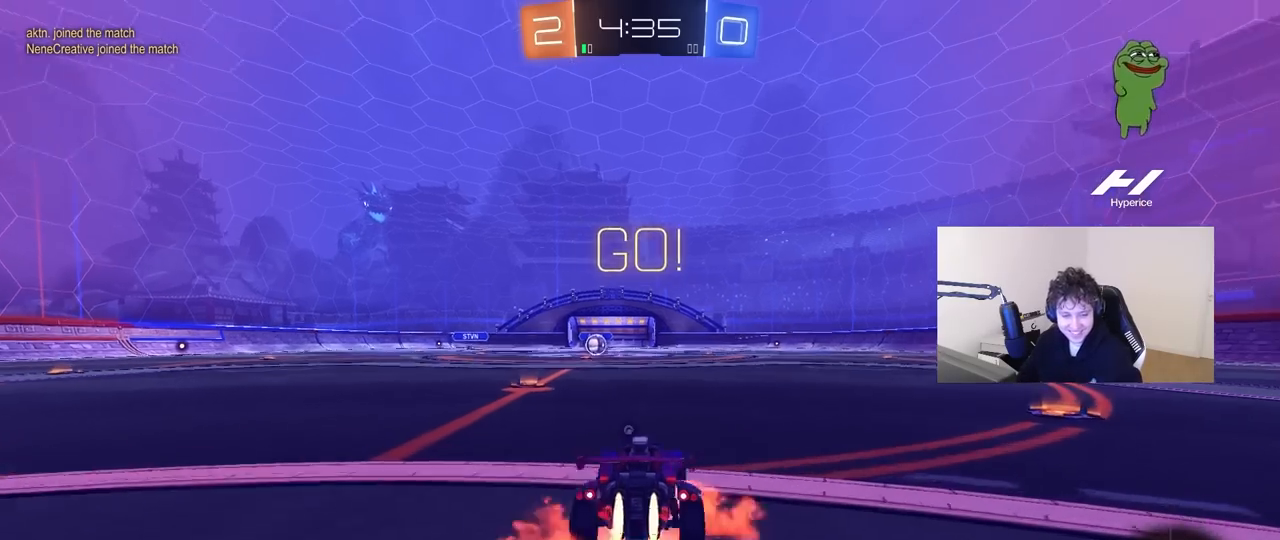
{"keys": ["a", "s", "shift"], "mouse": [], "mouse_move": "still", "events": [[33, "d", "up"], [83, "a", "down"], [83, "shift", "down"], [183, "s", "down"], [183, "w", "up"]]}